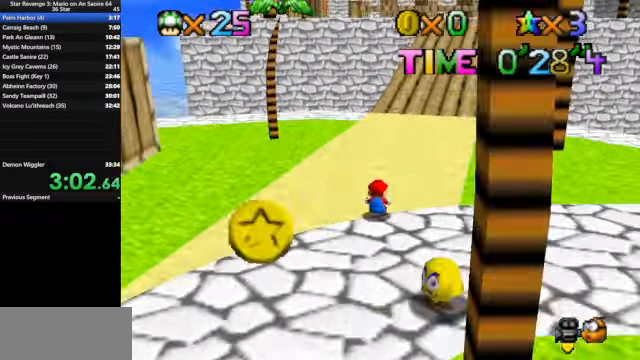
Gameplay with a controller (Nintendo layout); each line is a JSON object with the inputs held at the frame after it. "events" lists button and stick changes between this image and that frame as [ms after this image, input, new state], when the widget could be followed in between. Not read: L3 R3.
{"buttons": [], "left_stick": "up", "events": [[300, "B", "down"], [466, "B", "up"]]}
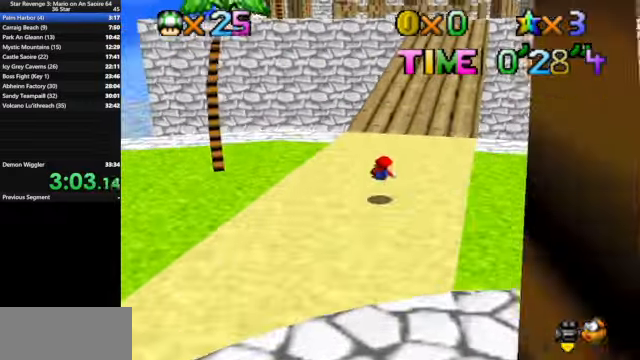
{"buttons": [], "left_stick": "up", "events": [[200, "A", "down"], [300, "A", "up"]]}
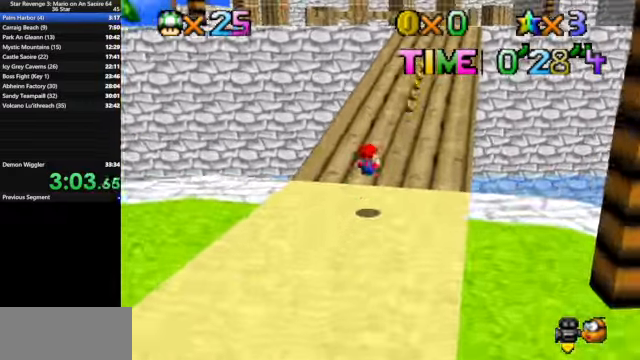
{"buttons": [], "left_stick": "up", "events": [[300, "A", "down"], [300, "B", "down"], [434, "A", "up"], [434, "B", "up"]]}
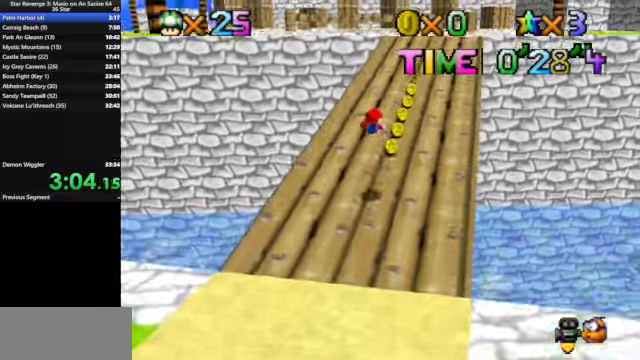
{"buttons": [], "left_stick": "up", "events": []}
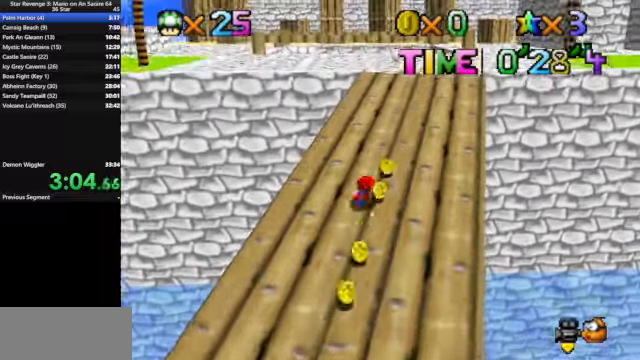
{"buttons": [], "left_stick": "up-left", "events": [[67, "A", "down"], [200, "A", "up"], [434, "left_stick", "up-left"]]}
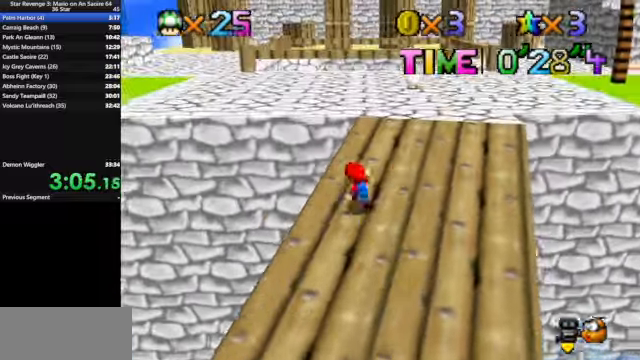
{"buttons": [], "left_stick": "up-left", "events": [[34, "Z", "down"], [100, "A", "down"], [200, "A", "up"], [200, "Z", "up"]]}
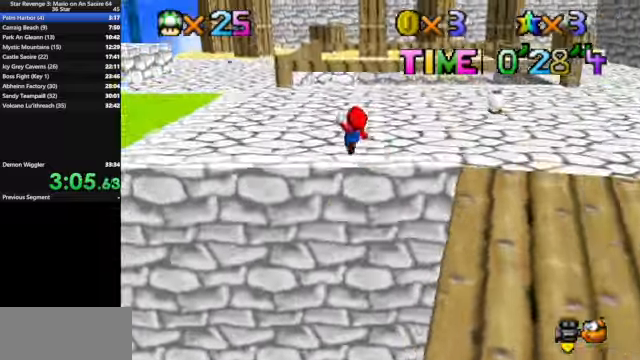
{"buttons": [], "left_stick": "up", "events": [[367, "left_stick", "up"]]}
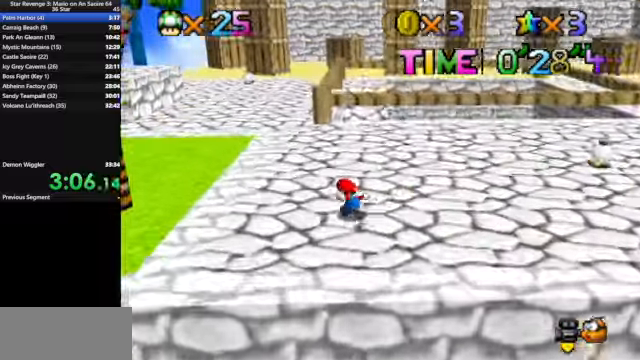
{"buttons": [], "left_stick": "up", "events": [[267, "B", "down"], [400, "B", "up"]]}
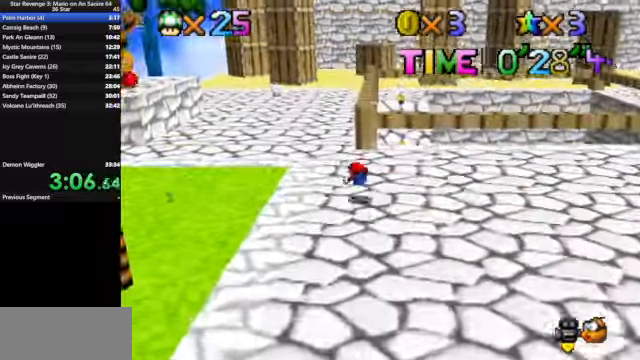
{"buttons": [], "left_stick": "up", "events": [[167, "A", "down"], [234, "A", "up"]]}
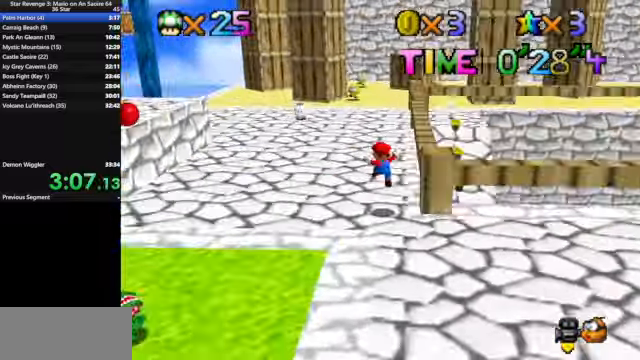
{"buttons": [], "left_stick": "up", "events": [[234, "A", "down"], [267, "B", "down"], [434, "A", "up"], [434, "B", "up"]]}
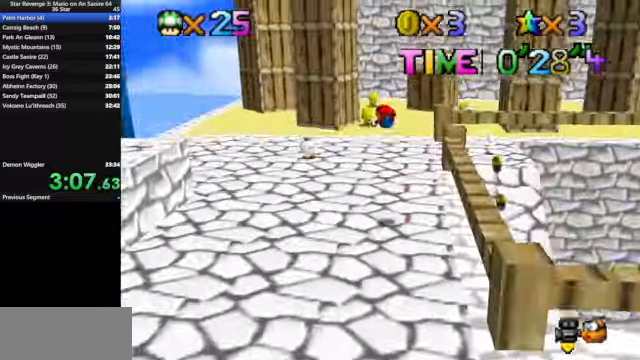
{"buttons": [], "left_stick": "up", "events": []}
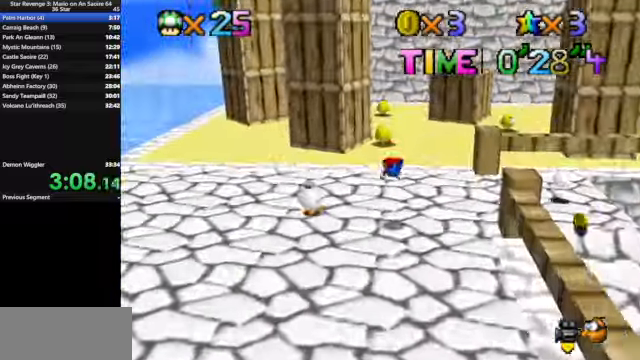
{"buttons": ["A"], "left_stick": "up", "events": [[434, "A", "down"]]}
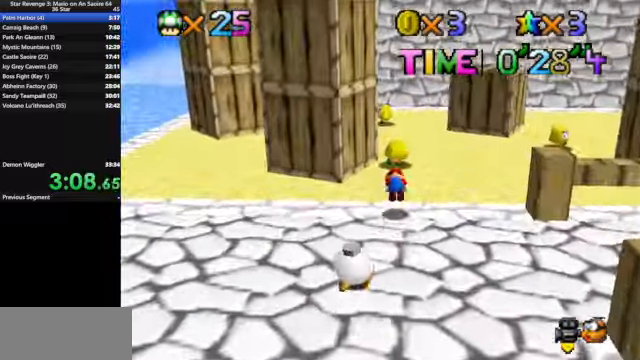
{"buttons": ["C_RIGHT"], "left_stick": "up", "events": [[234, "A", "up"], [500, "C_RIGHT", "down"]]}
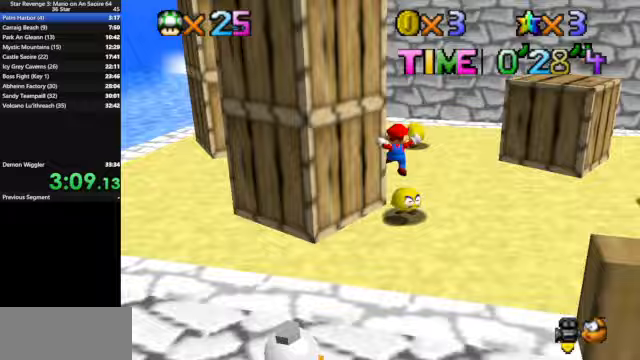
{"buttons": [], "left_stick": "up", "events": [[33, "C_DOWN", "down"], [133, "C_DOWN", "up"], [133, "C_RIGHT", "up"], [200, "C_RIGHT", "down"], [233, "C_DOWN", "down"], [367, "C_DOWN", "up"], [367, "C_RIGHT", "up"]]}
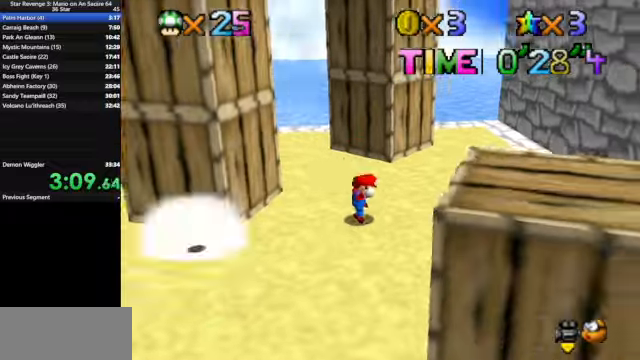
{"buttons": [], "left_stick": "down-left", "events": [[333, "left_stick", "right"], [467, "left_stick", "down-left"]]}
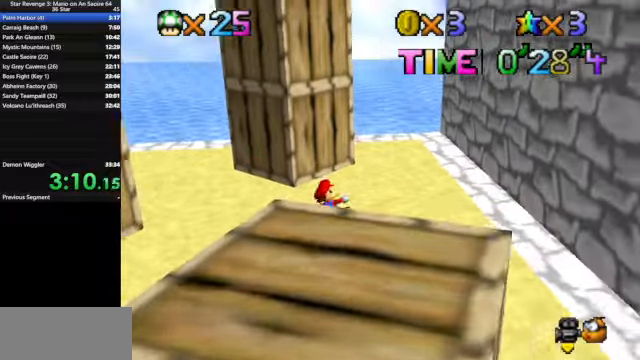
{"buttons": ["A"], "left_stick": "up", "events": [[133, "left_stick", "up"], [367, "A", "down"]]}
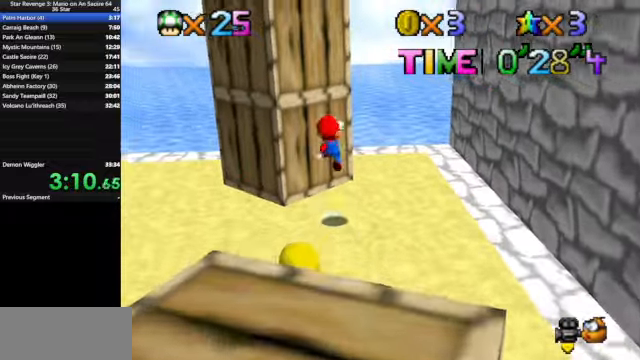
{"buttons": ["A"], "left_stick": "up-right", "events": [[167, "left_stick", "up-left"], [200, "A", "up"], [433, "A", "down"], [433, "left_stick", "up-right"]]}
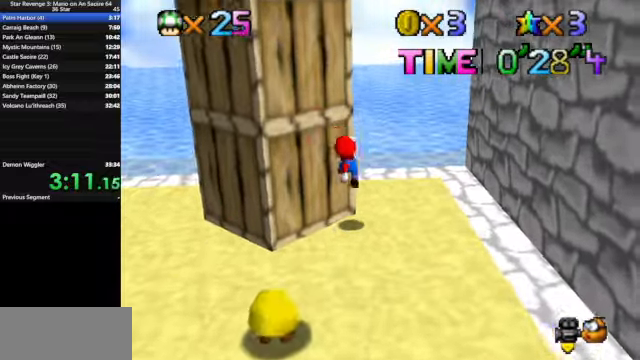
{"buttons": [], "left_stick": "down", "events": [[267, "A", "up"], [300, "left_stick", "down"]]}
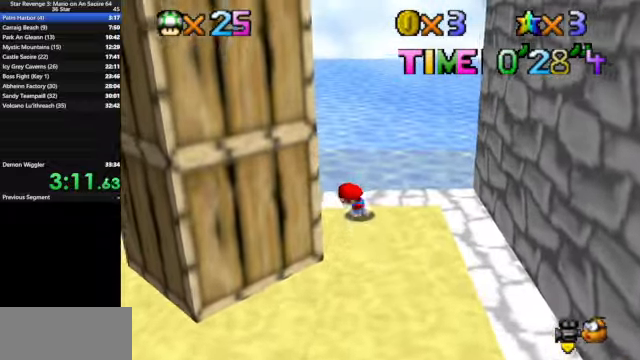
{"buttons": [], "left_stick": "down", "events": []}
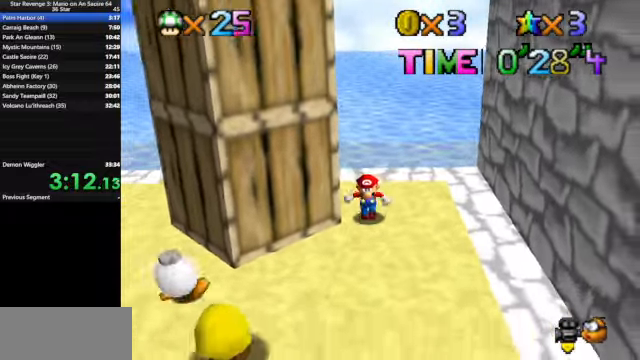
{"buttons": [], "left_stick": "up", "events": [[400, "left_stick", "up"]]}
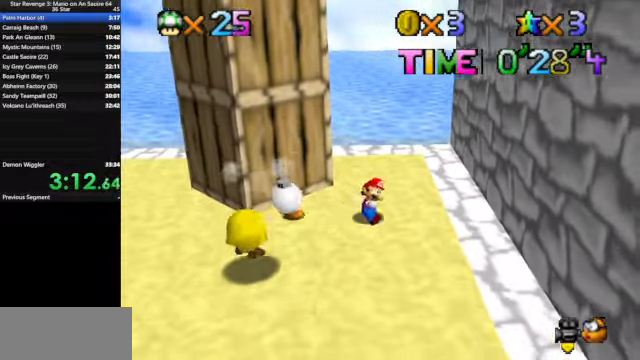
{"buttons": [], "left_stick": "up-left", "events": [[33, "A", "down"], [33, "left_stick", "up-left"], [167, "A", "up"]]}
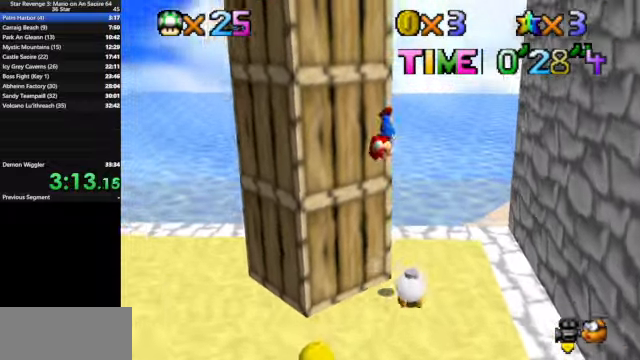
{"buttons": ["A"], "left_stick": "up-right", "events": [[33, "left_stick", "up"], [133, "A", "down"], [133, "left_stick", "up-right"]]}
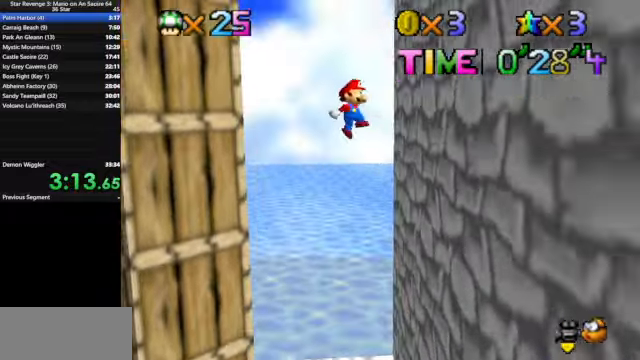
{"buttons": ["A"], "left_stick": "up-left", "events": [[33, "A", "up"], [200, "left_stick", "up"], [233, "A", "down"], [333, "left_stick", "up-left"]]}
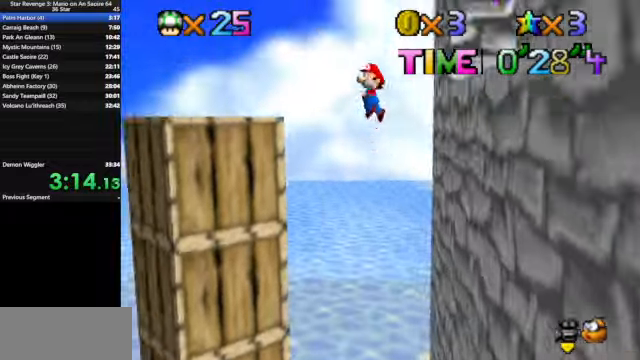
{"buttons": [], "left_stick": "up-right", "events": [[267, "left_stick", "up"], [333, "A", "up"], [400, "left_stick", "up-right"]]}
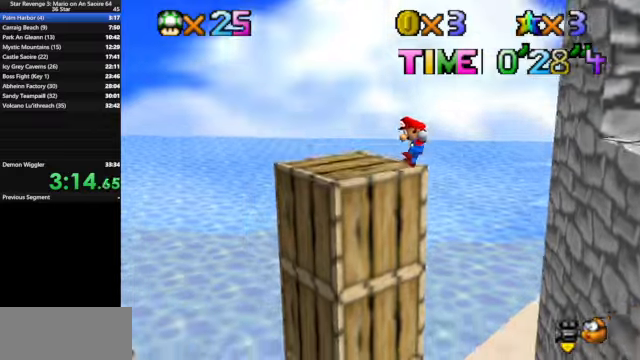
{"buttons": [], "left_stick": "center", "events": [[66, "left_stick", "up"], [233, "A", "down"], [333, "A", "up"], [366, "left_stick", "center"]]}
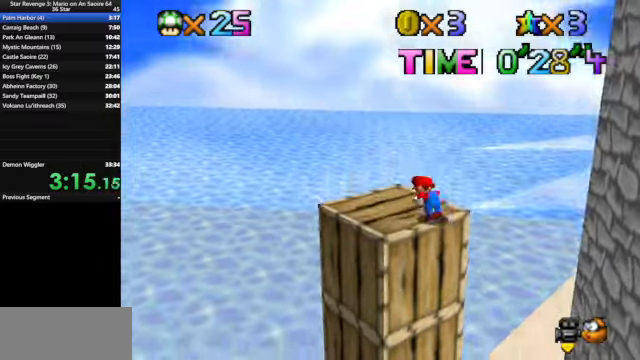
{"buttons": [], "left_stick": "up-left", "events": [[33, "left_stick", "up"], [66, "C_DOWN", "down"], [66, "C_LEFT", "down"], [233, "C_DOWN", "up"], [233, "C_LEFT", "up"], [233, "left_stick", "up-left"]]}
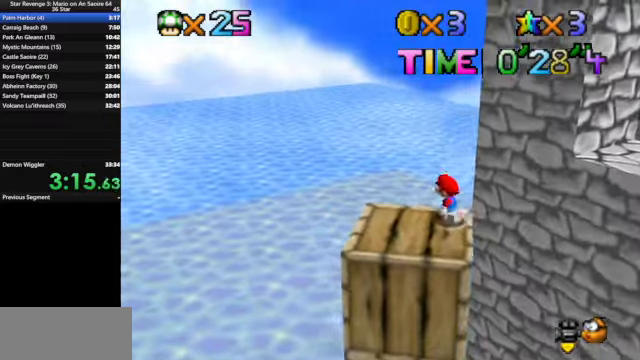
{"buttons": ["A"], "left_stick": "up-right", "events": [[100, "left_stick", "down"], [200, "left_stick", "right"], [366, "left_stick", "up-right"], [500, "A", "down"]]}
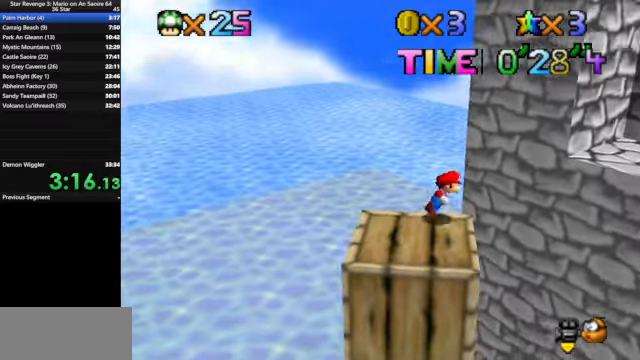
{"buttons": [], "left_stick": "up-right", "events": [[100, "A", "up"], [266, "C_DOWN", "down"], [266, "C_LEFT", "down"], [400, "C_DOWN", "up"], [400, "C_LEFT", "up"]]}
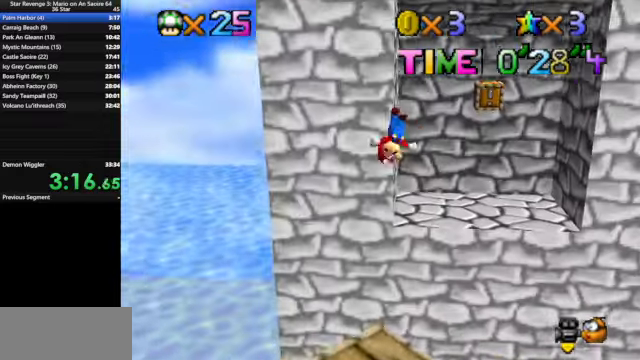
{"buttons": [], "left_stick": "up-right", "events": []}
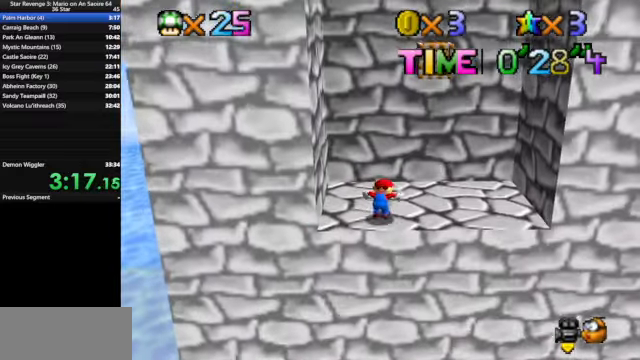
{"buttons": [], "left_stick": "center", "events": [[100, "A", "down"], [233, "Z", "down"], [333, "A", "up"], [433, "Z", "up"], [500, "left_stick", "center"]]}